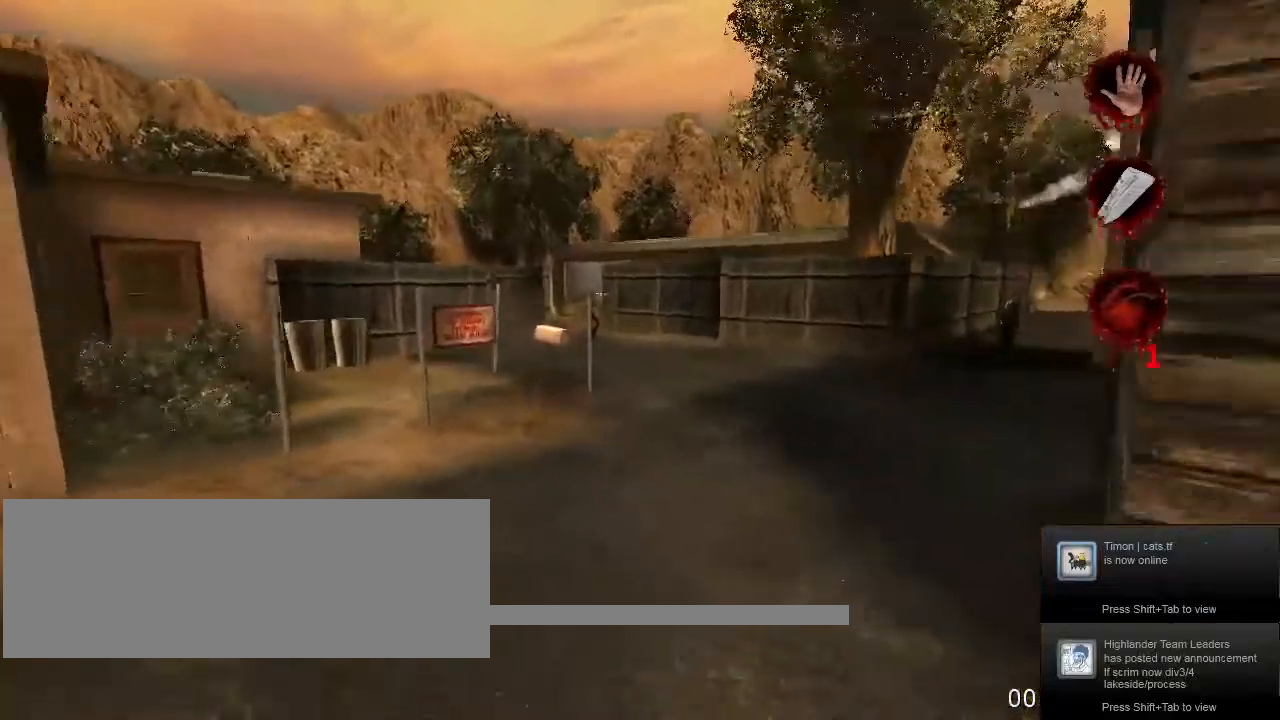
Gameplay with keyboard and mouse; each line is a JSON object with the keys and mouse buttons held at the frame after it. "events" lists presses ("down") and releases ("up") of "a", "ctrl", "d", "e", "f", "q", "r", "s", "space", "t", "w", "mouse_left", "mouse_right", "mouse_wheel_up" and "mouse_wheel_down" between this image and that frame as [ms after this image, input, new state], when the widget could be followed in between. "mouse_left", "mouse_right", "mouse_wheel_up", "mouse_wheel_down" = the "left", "right", "wheel_up", "wheel_down" buttons of the "mouse" list. No other keys are recorded. Not read: mouse_move.
{"keys": ["w"], "mouse": [], "events": [[133, "space", "down"], [267, "space", "up"]]}
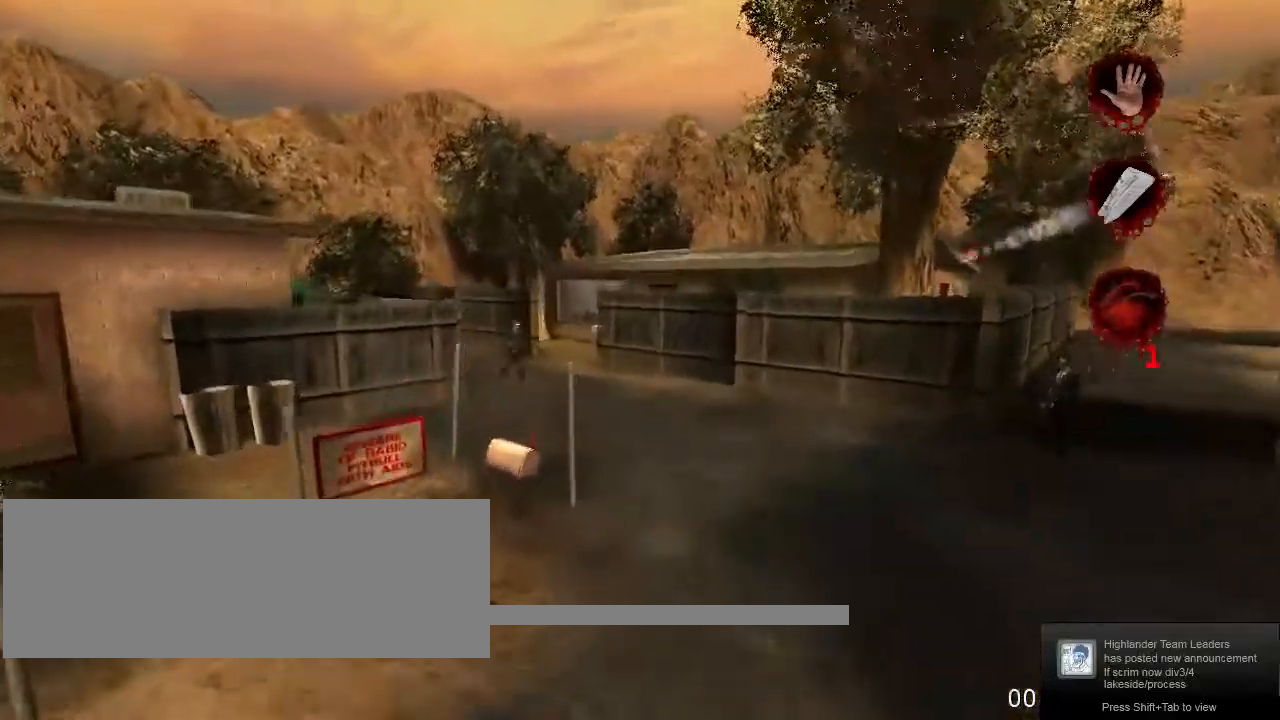
{"keys": ["w"], "mouse": [], "events": []}
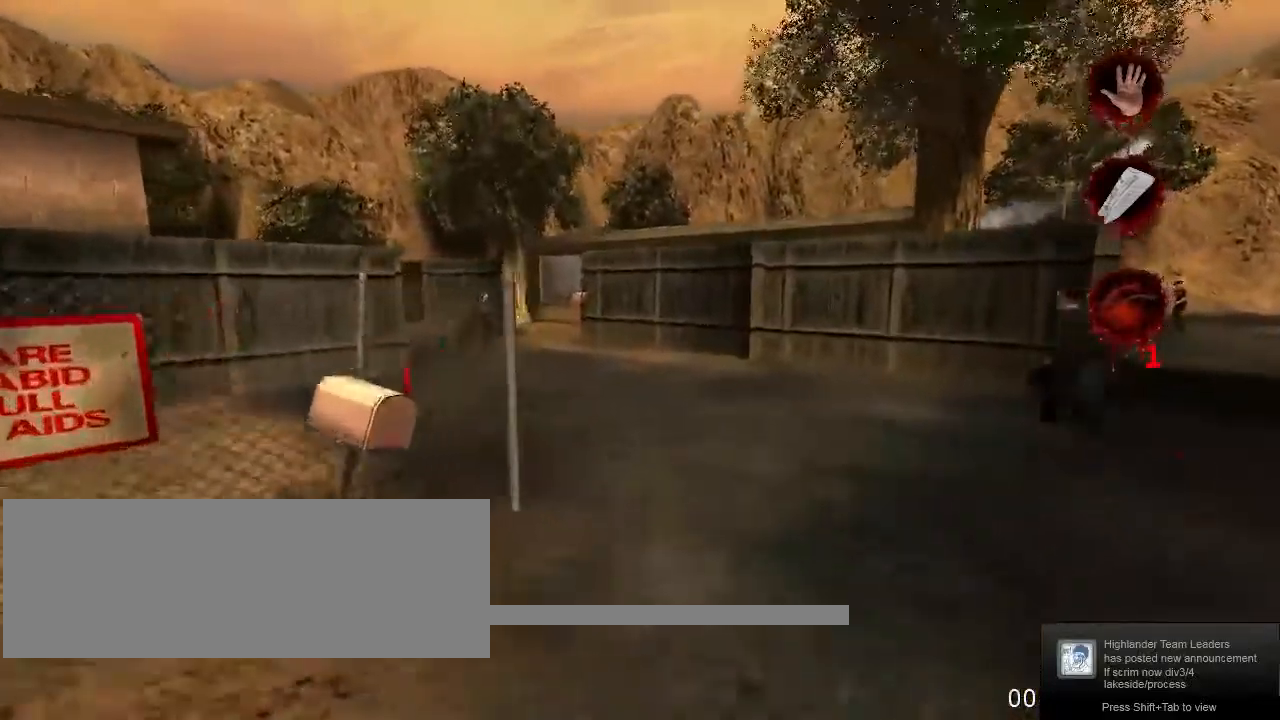
{"keys": ["w"], "mouse": [], "events": [[133, "d", "down"], [300, "d", "up"]]}
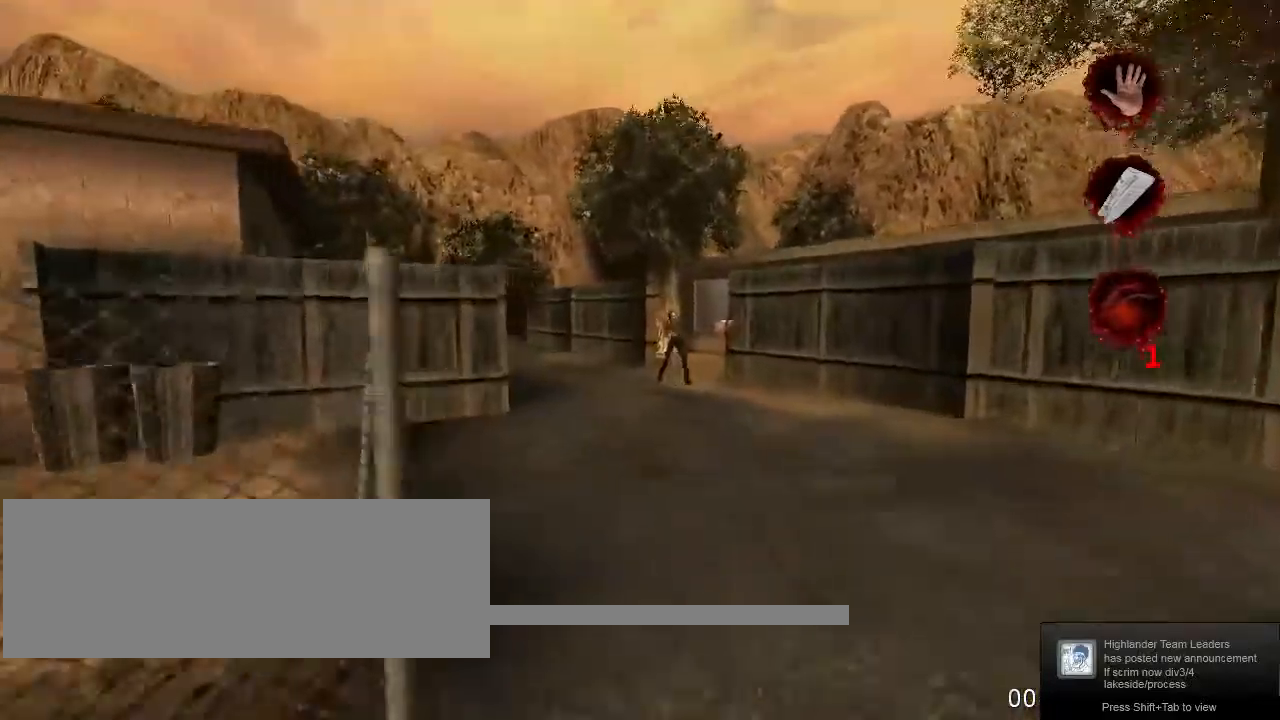
{"keys": ["a", "w"], "mouse": [], "events": [[167, "d", "down"], [267, "d", "up"], [433, "a", "down"]]}
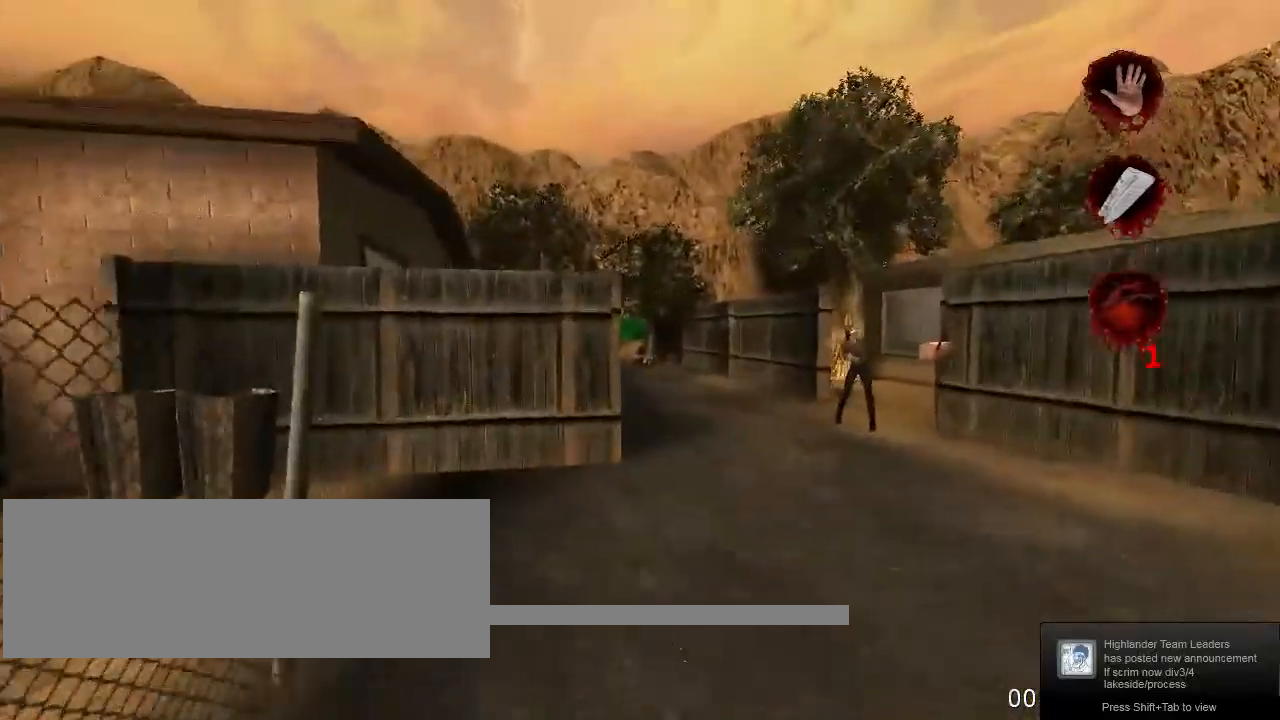
{"keys": ["w"], "mouse": [], "events": [[67, "a", "up"]]}
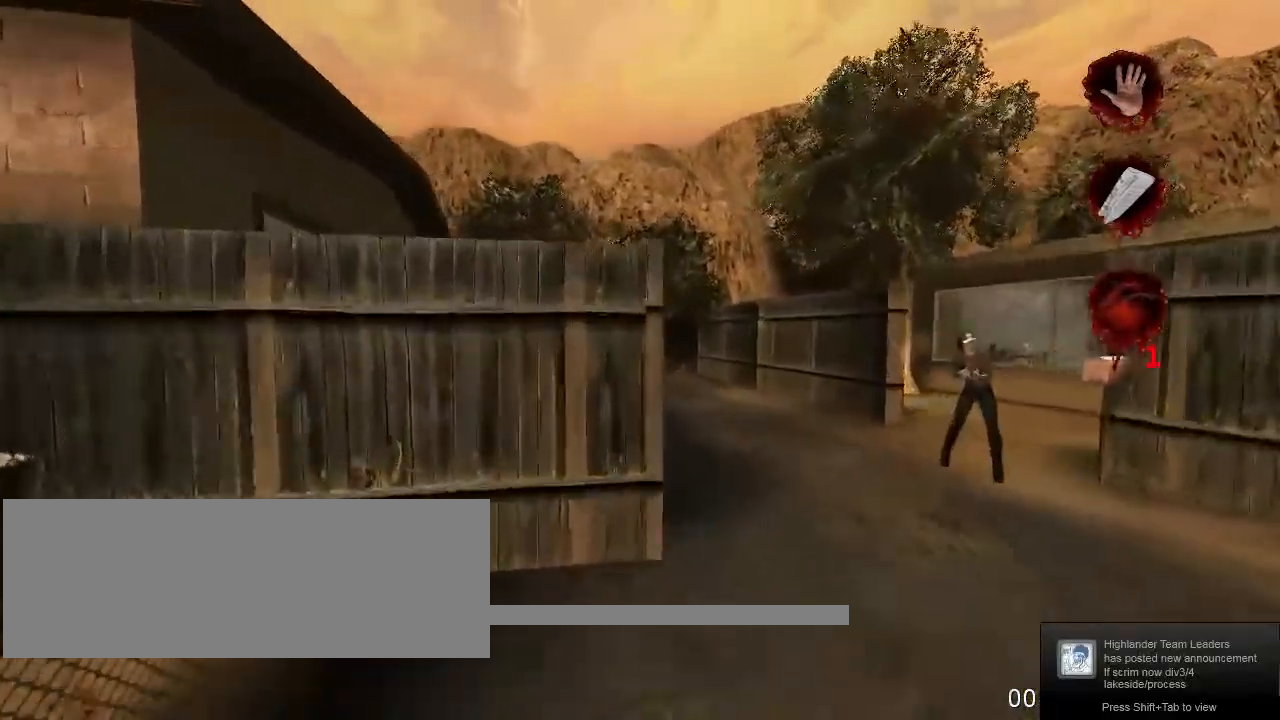
{"keys": ["d", "w"], "mouse": [], "events": [[300, "d", "down"]]}
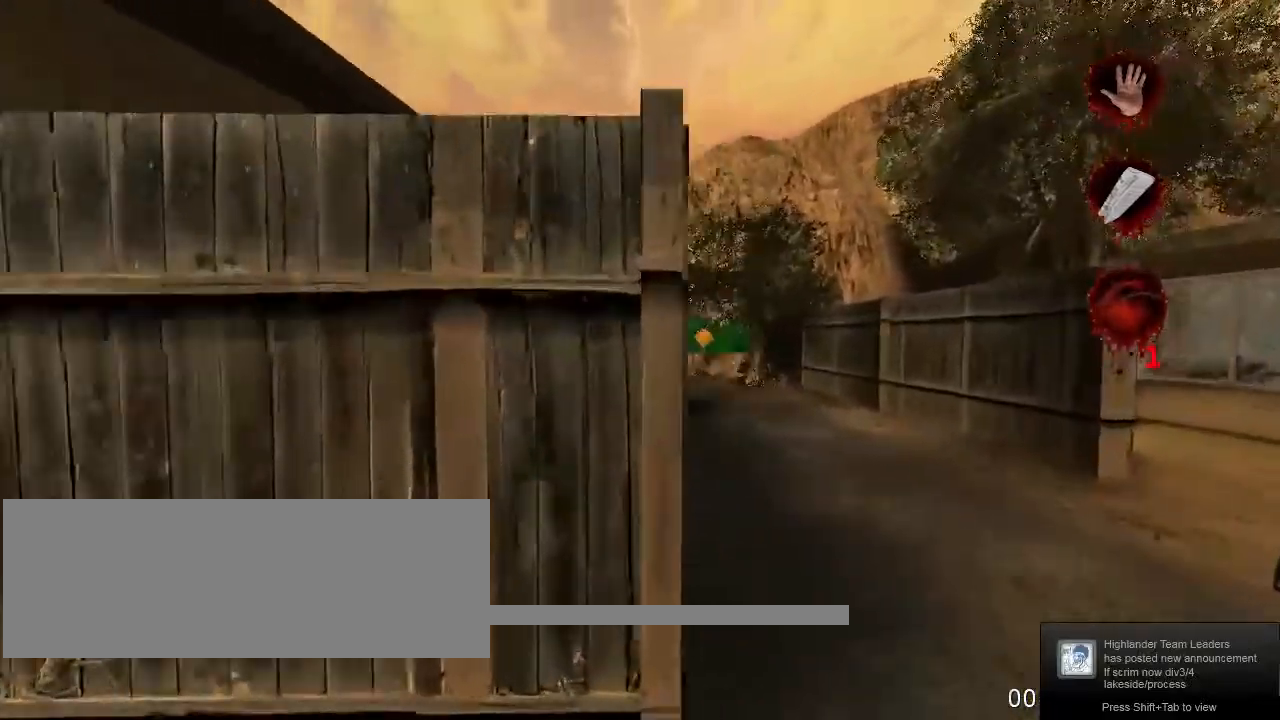
{"keys": ["w"], "mouse": [], "events": [[133, "d", "up"], [367, "a", "down"], [500, "a", "up"]]}
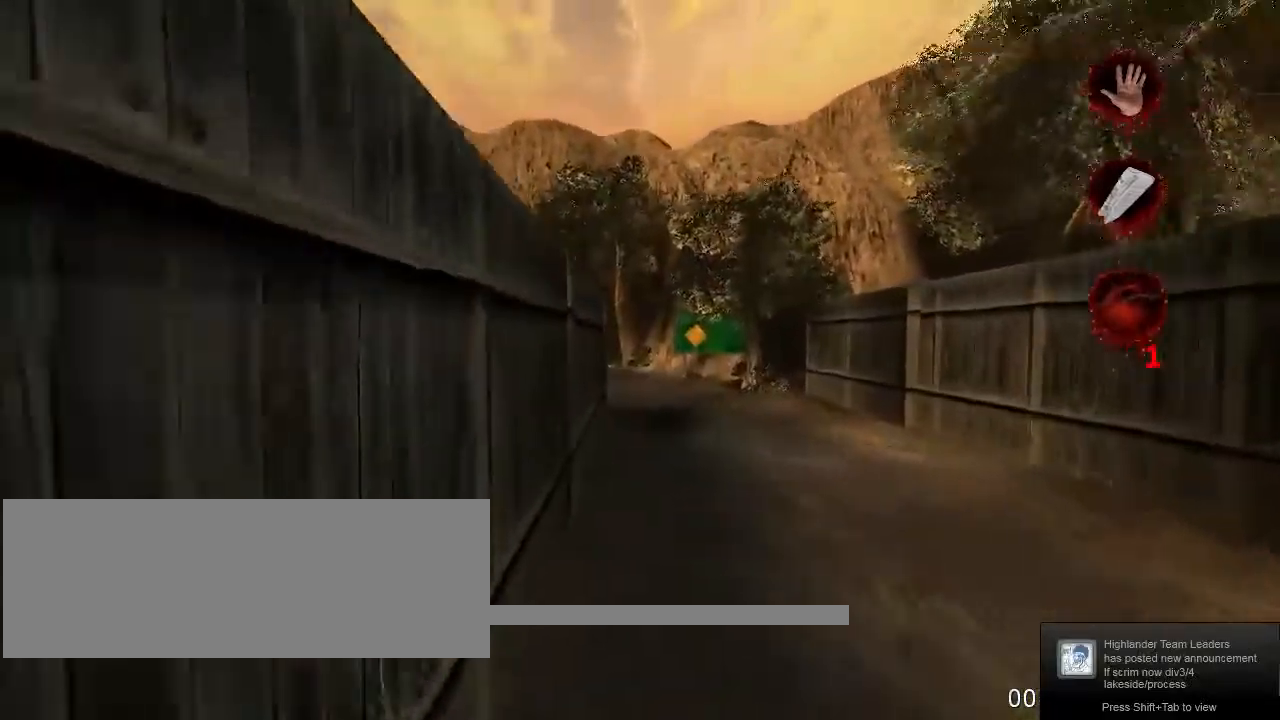
{"keys": ["w"], "mouse": [], "events": []}
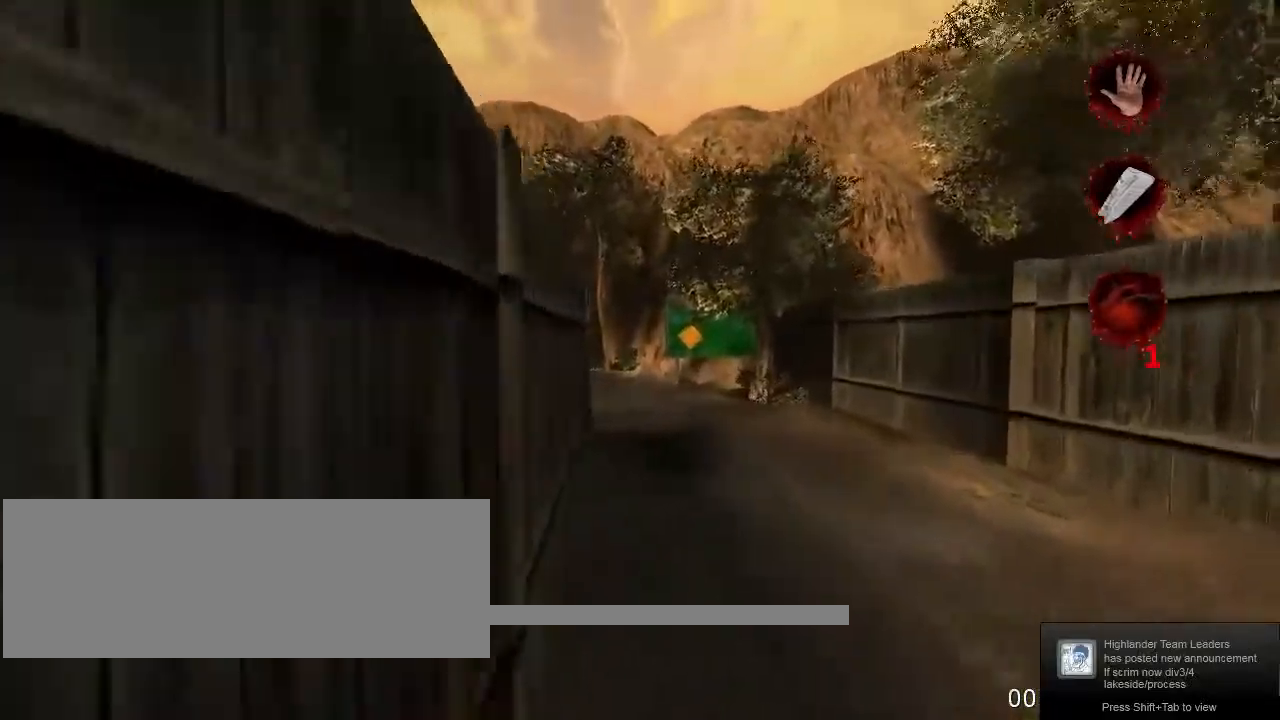
{"keys": ["w"], "mouse": [], "events": []}
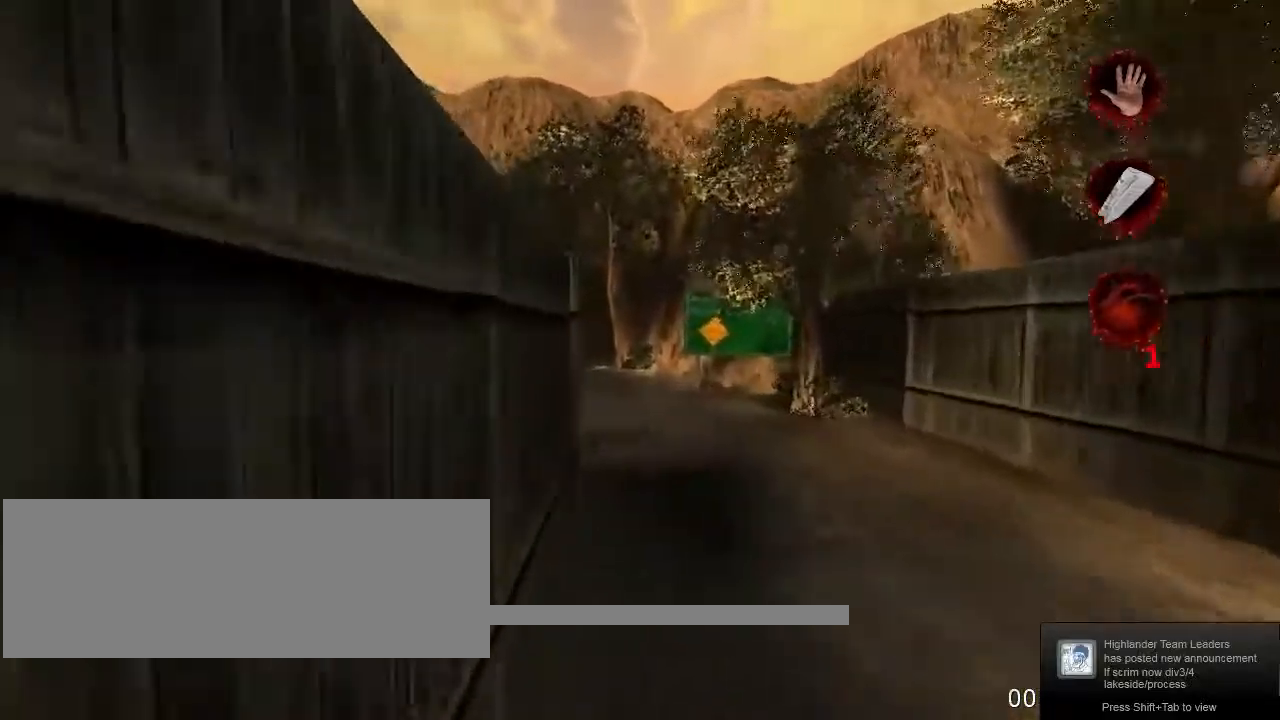
{"keys": ["w"], "mouse": [], "events": []}
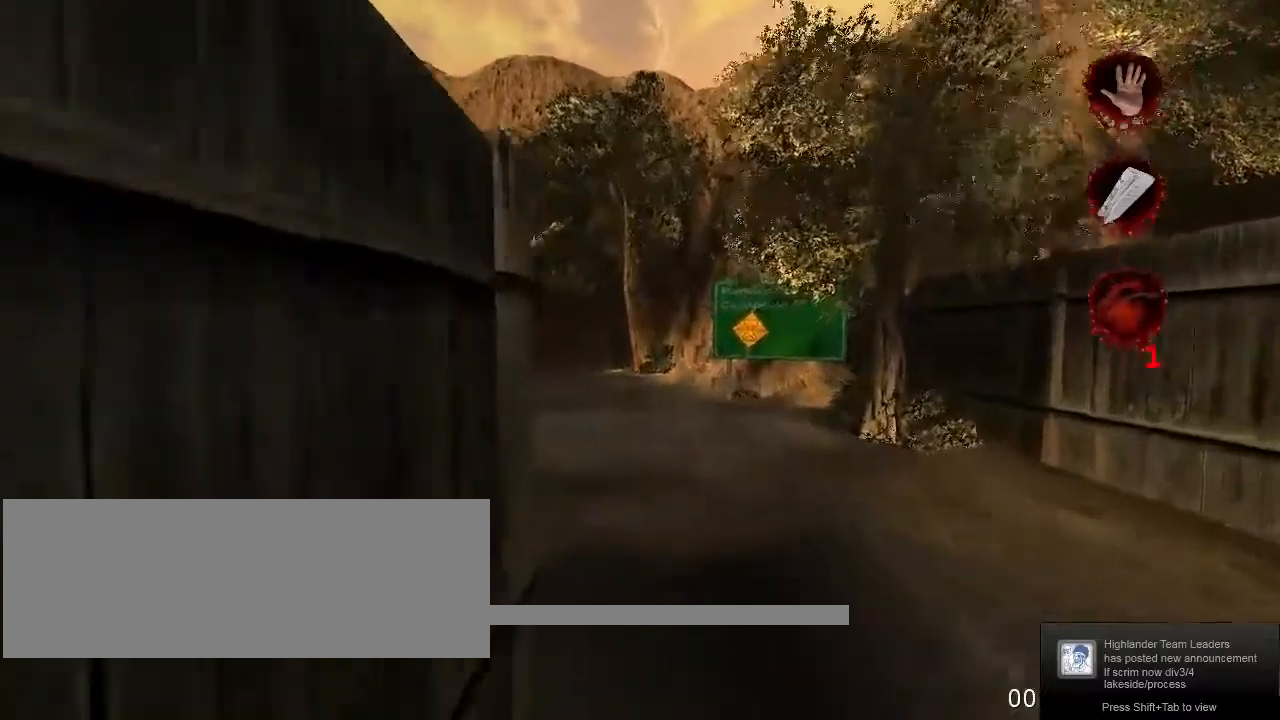
{"keys": ["w"], "mouse": [], "events": []}
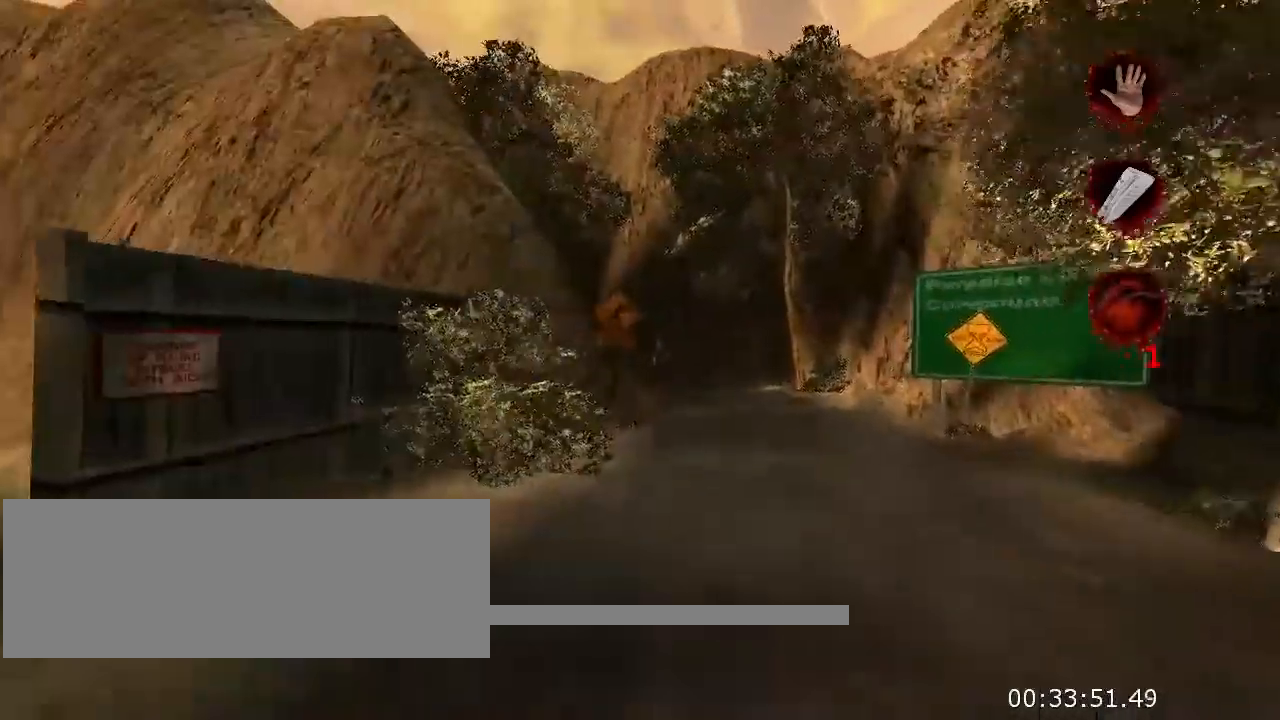
{"keys": ["space", "w"], "mouse": [], "events": [[466, "space", "down"]]}
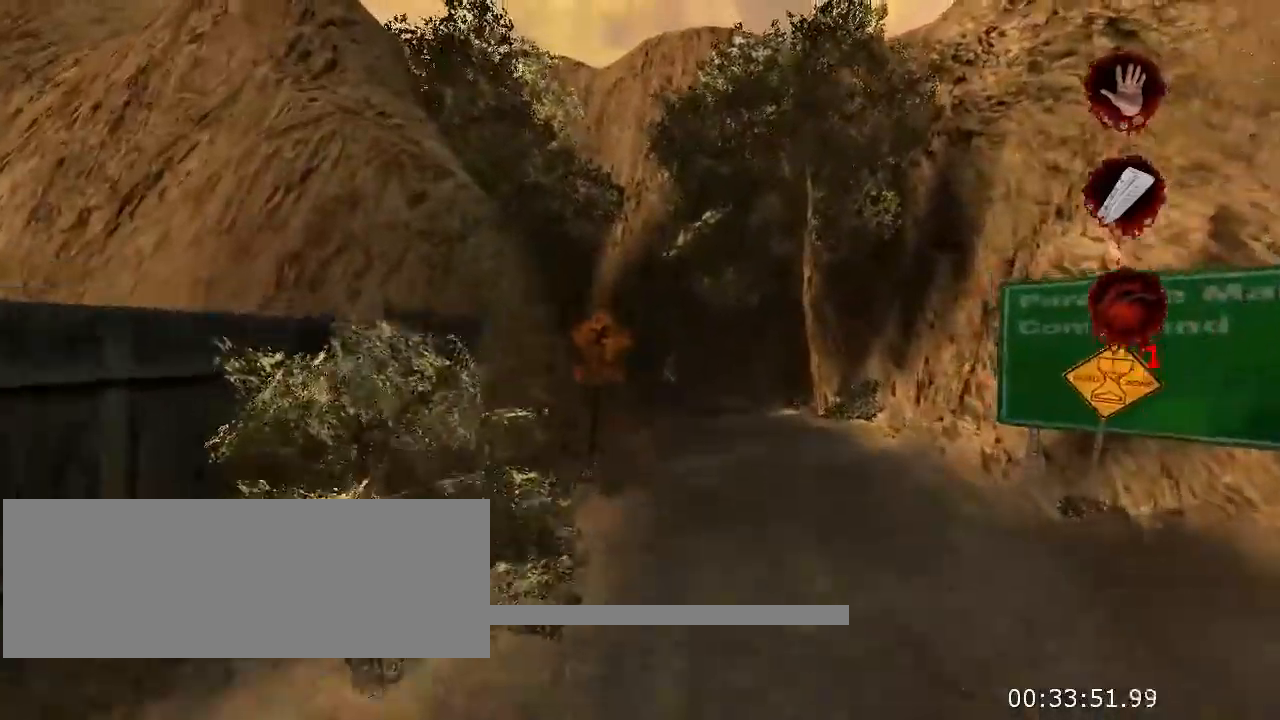
{"keys": ["w"], "mouse": [], "events": [[66, "space", "up"]]}
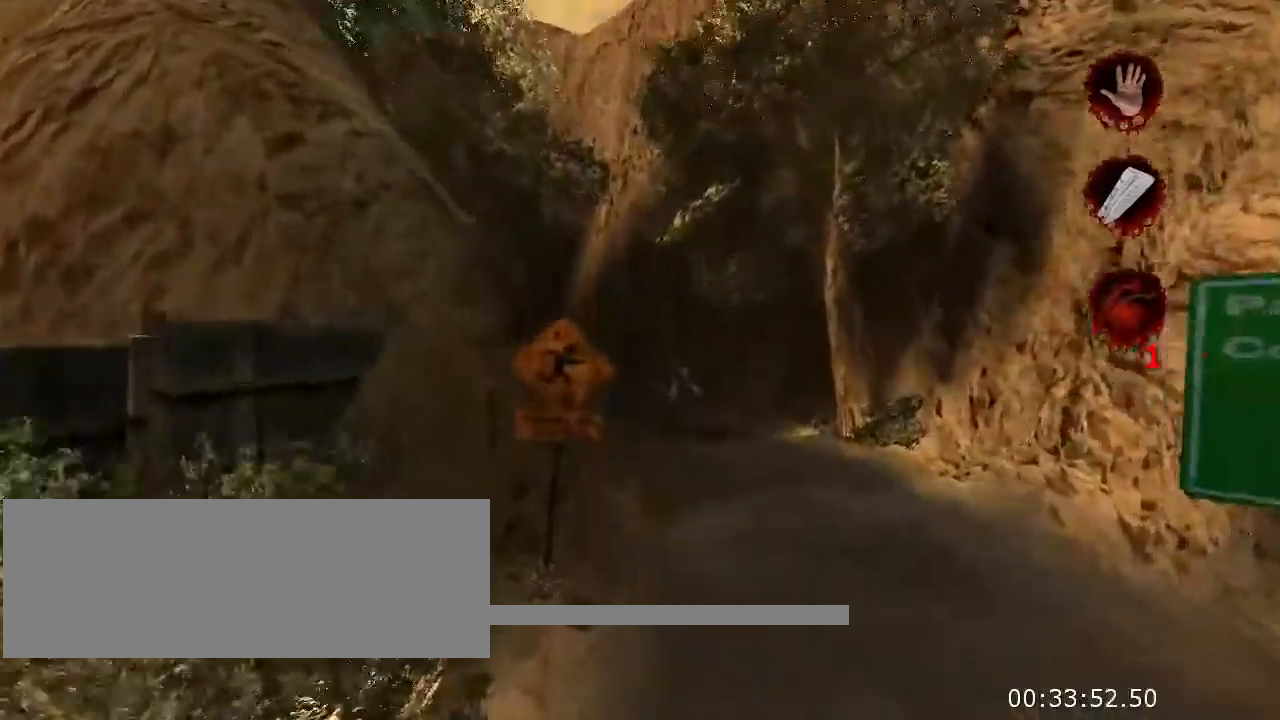
{"keys": ["w"], "mouse": [], "events": []}
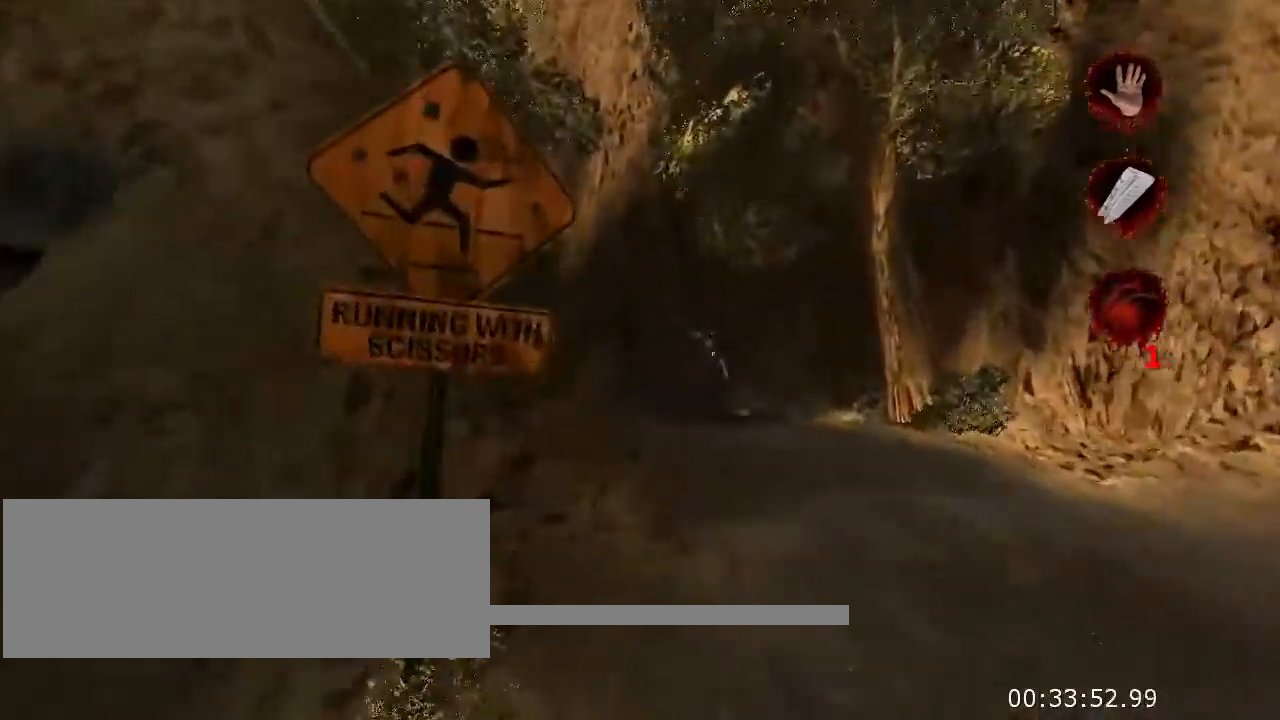
{"keys": ["w"], "mouse": [], "events": [[166, "d", "down"], [300, "d", "up"]]}
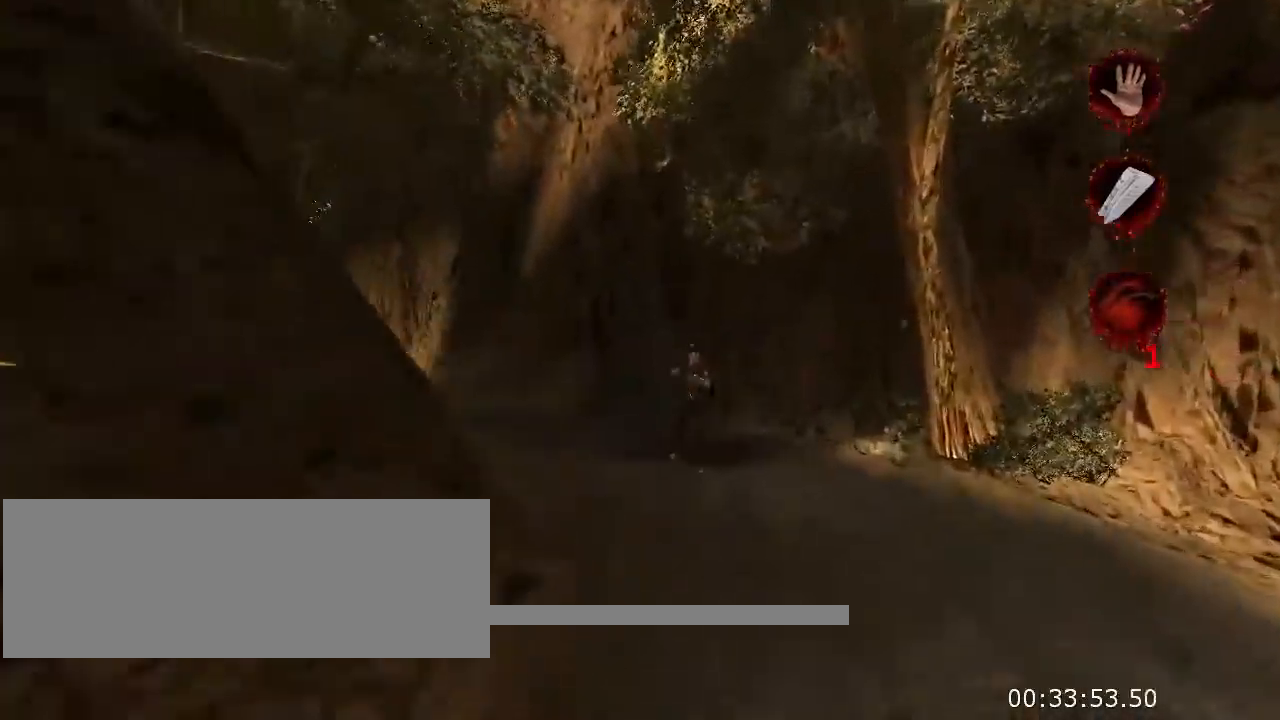
{"keys": ["a", "w"], "mouse": [], "events": [[66, "space", "down"], [166, "space", "up"], [300, "a", "down"]]}
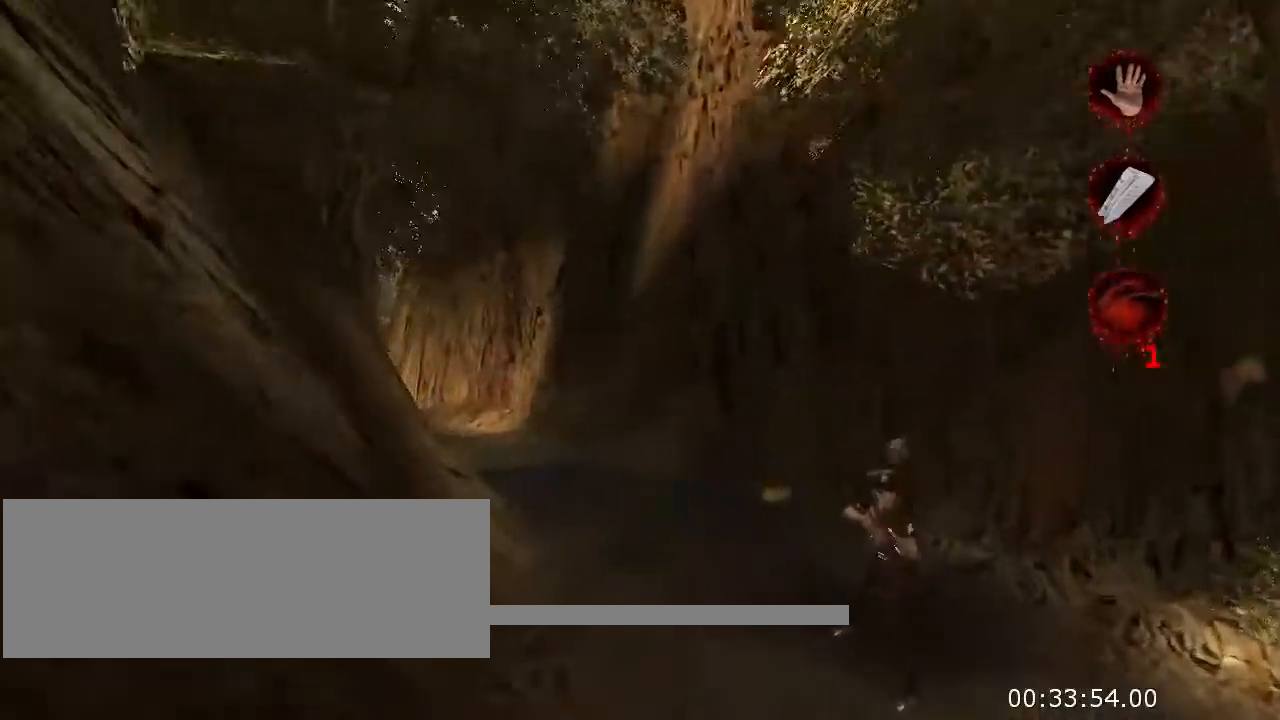
{"keys": ["space", "w"], "mouse": [], "events": [[33, "a", "up"], [466, "space", "down"]]}
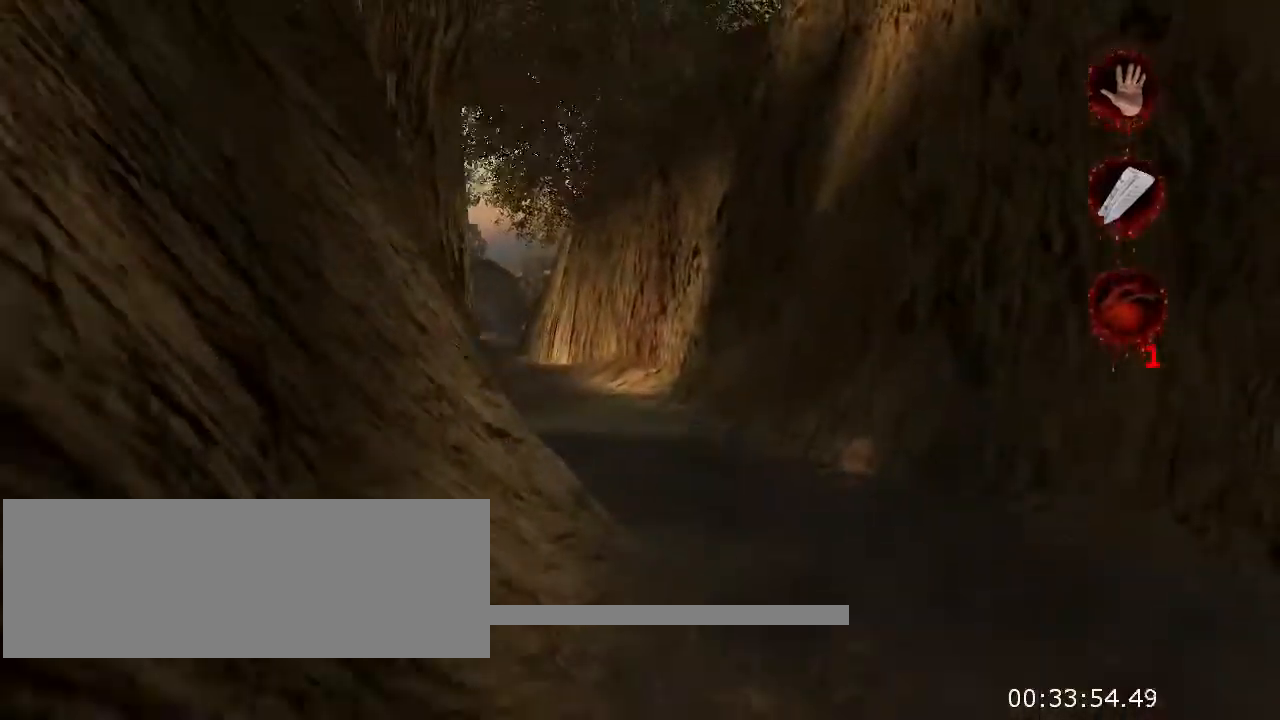
{"keys": ["w"], "mouse": [], "events": [[100, "a", "down"], [266, "space", "up"], [366, "a", "up"]]}
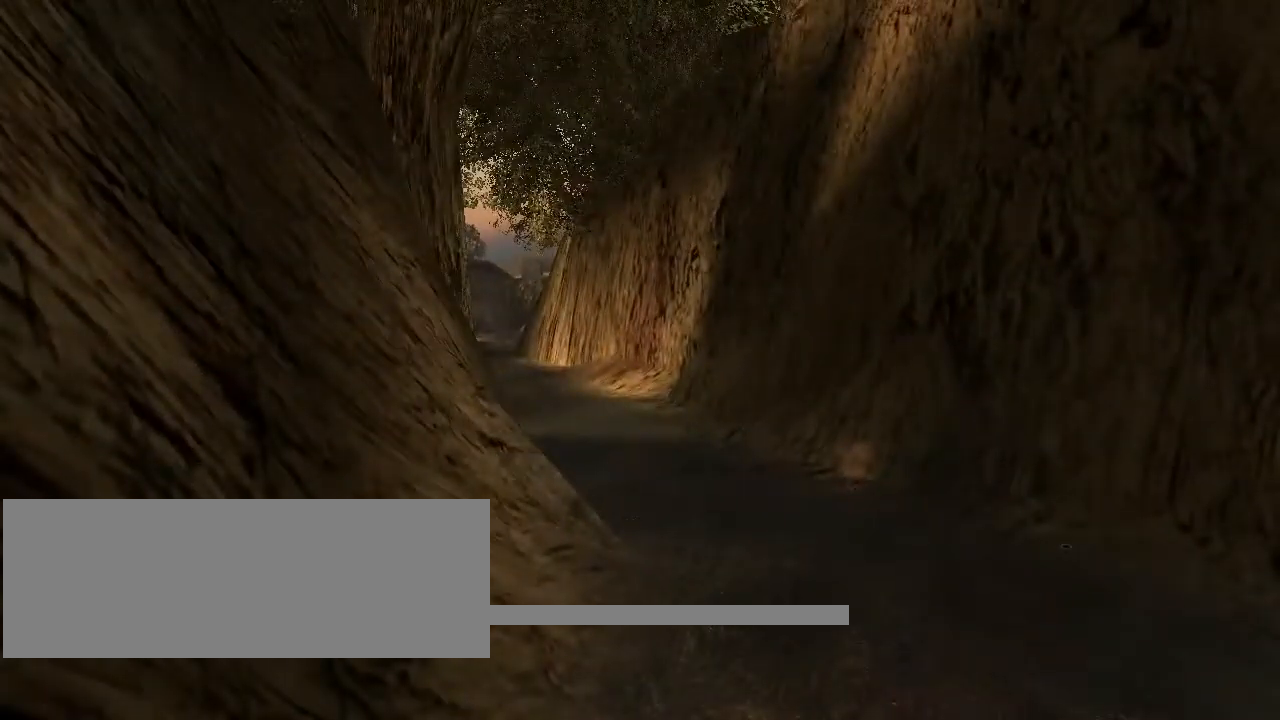
{"keys": ["w"], "mouse": [], "events": []}
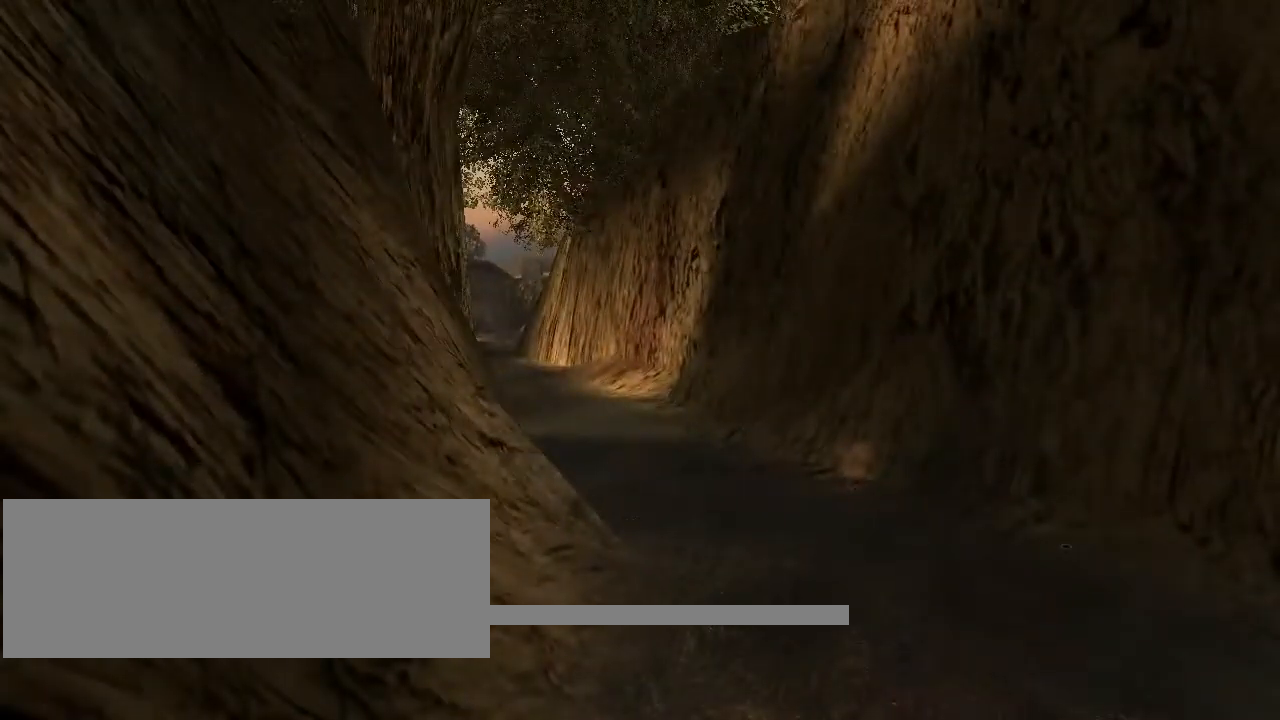
{"keys": ["w"], "mouse": [], "events": []}
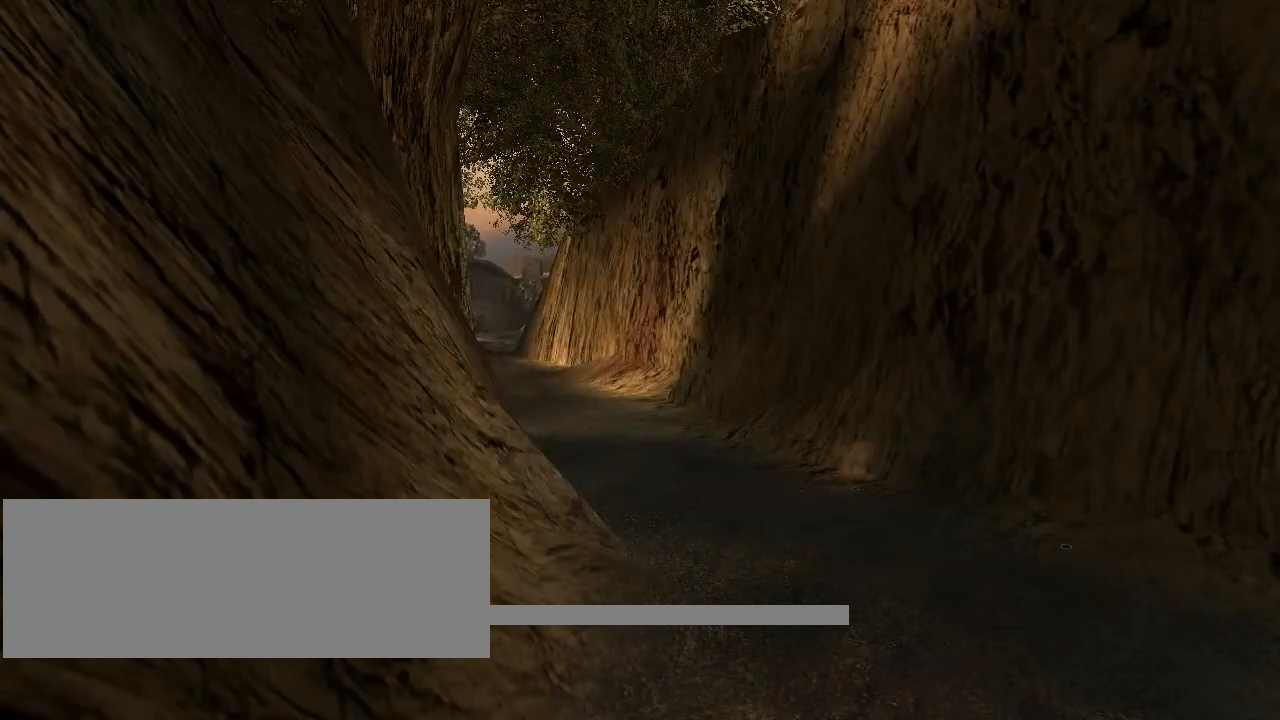
{"keys": ["w"], "mouse": [], "events": []}